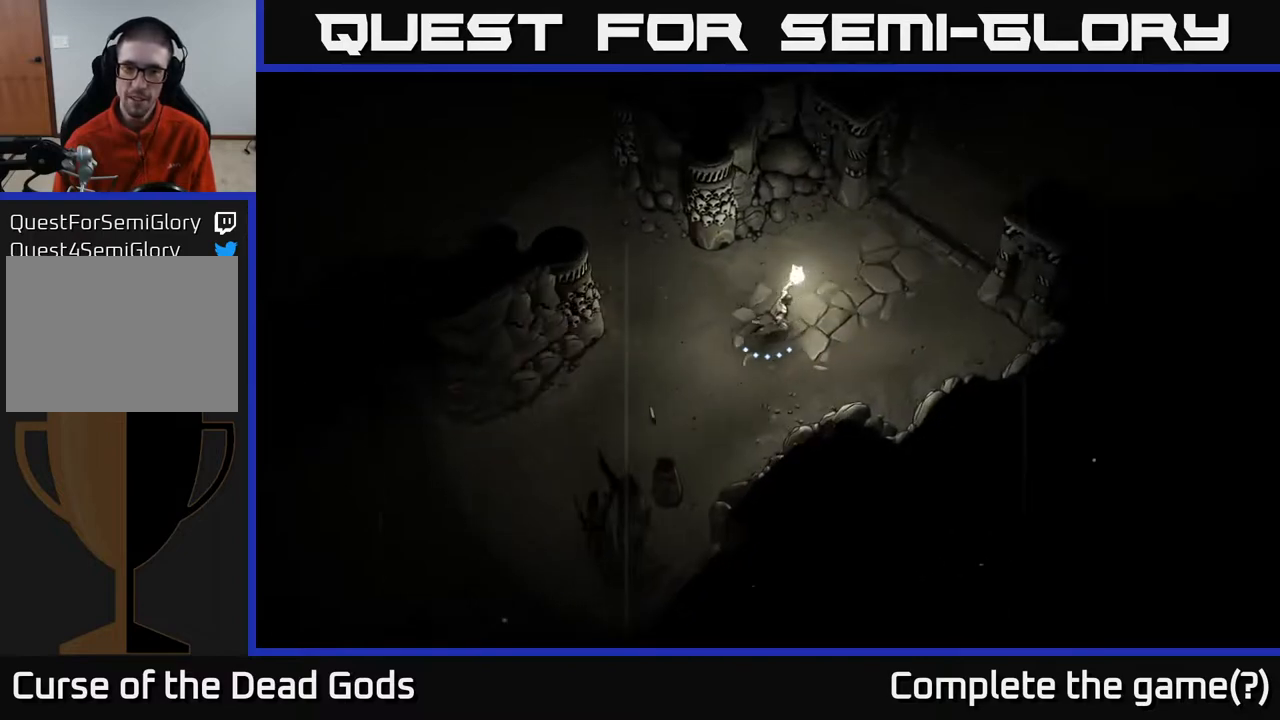
Gameplay with a controller (Xbox layout); each line is a JSON object with the inputs held at the frame after it. "events" lists button and stick changes between this image and that frame as [ms after this image, input, new state], when the widget could be followed in between.
{"buttons": [], "left_stick": "up-right", "right_stick": "center", "events": []}
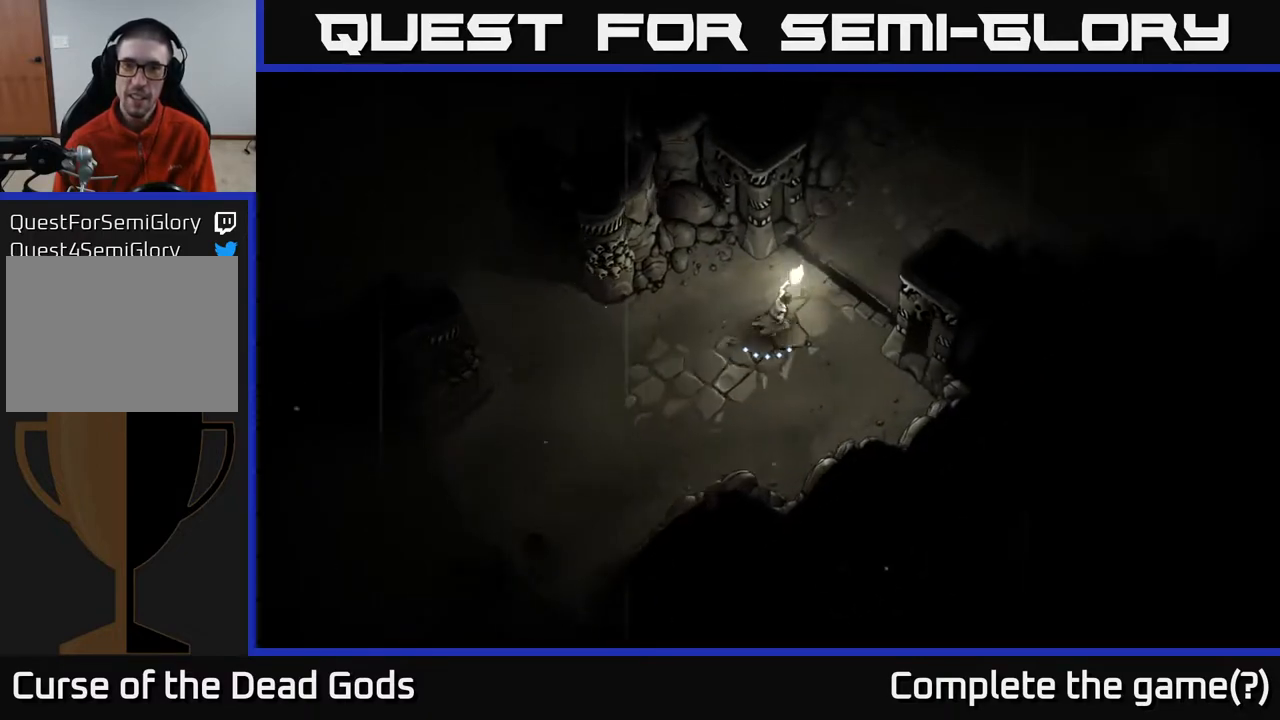
{"buttons": [], "left_stick": "up-right", "right_stick": "center", "events": []}
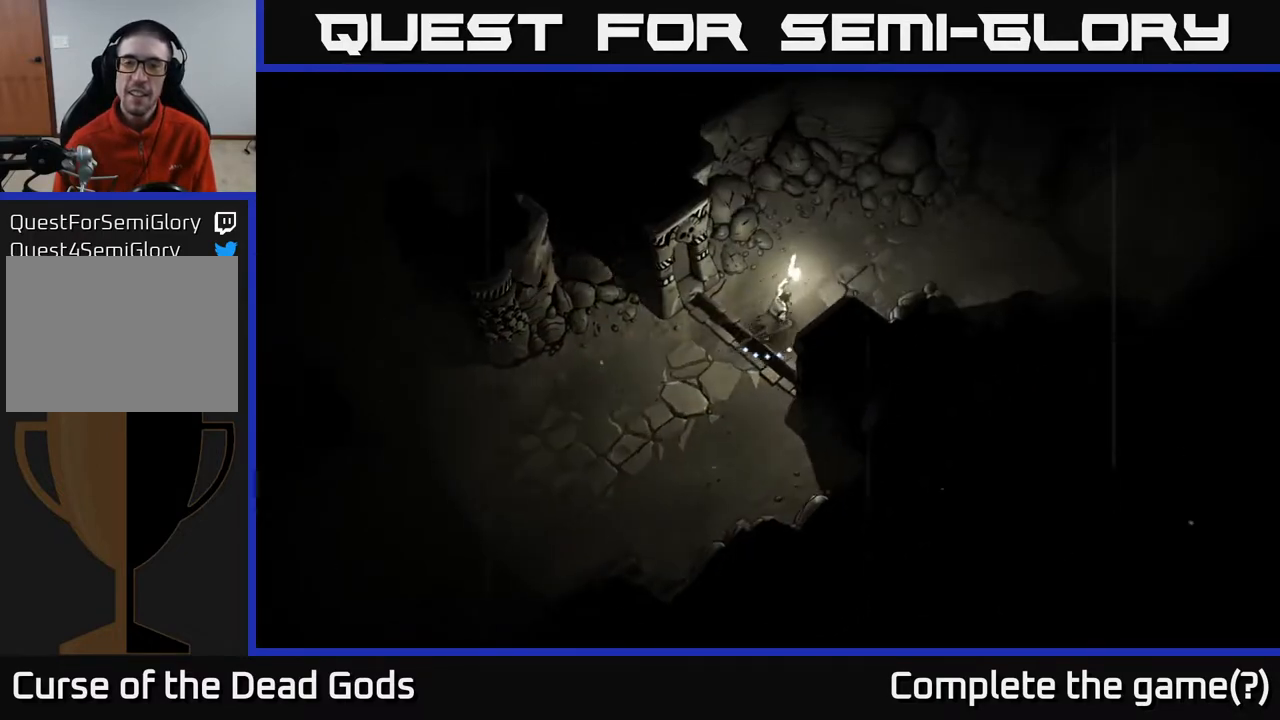
{"buttons": [], "left_stick": "up-right", "right_stick": "center", "events": []}
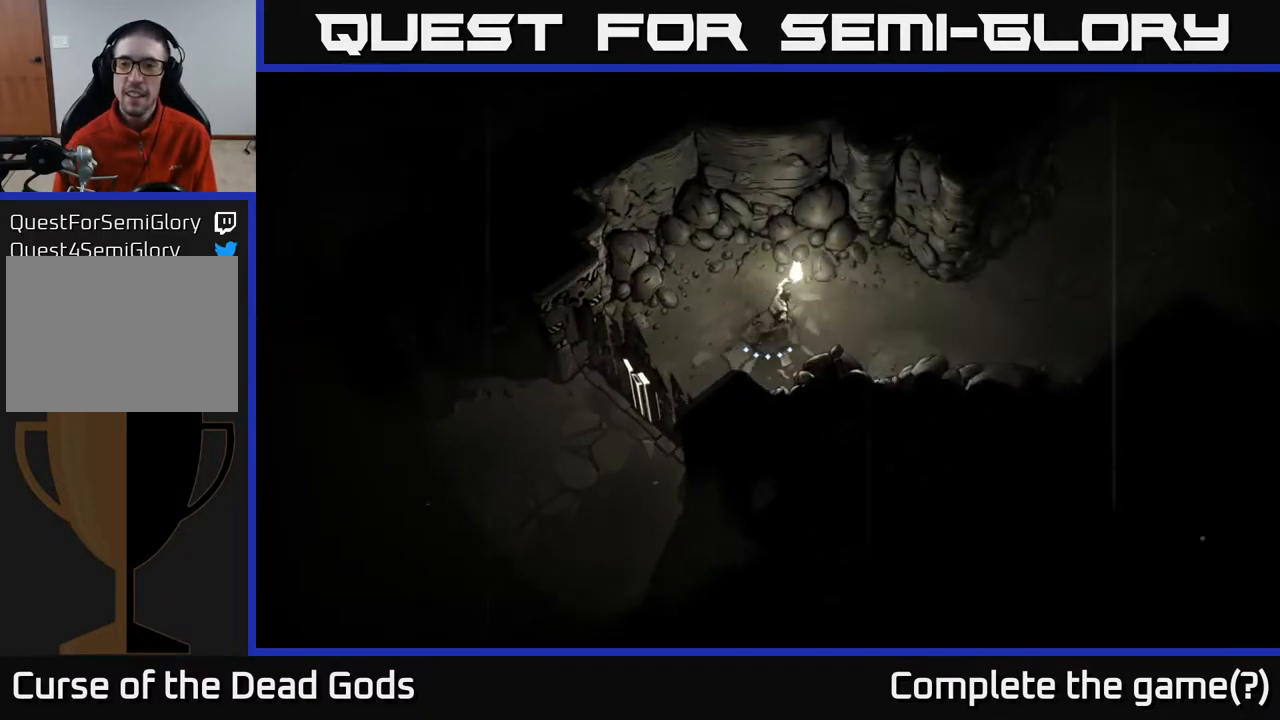
{"buttons": [], "left_stick": "right", "right_stick": "center", "events": [[83, "left_stick", "right"]]}
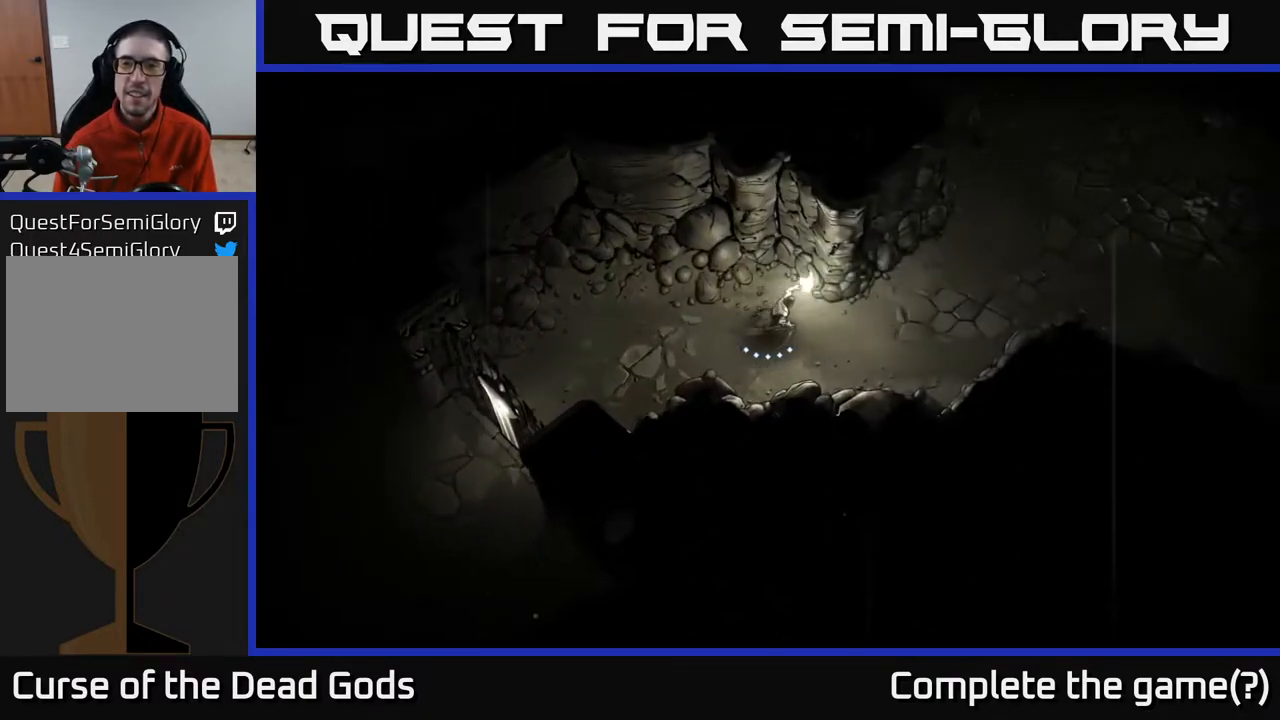
{"buttons": [], "left_stick": "right", "right_stick": "center", "events": []}
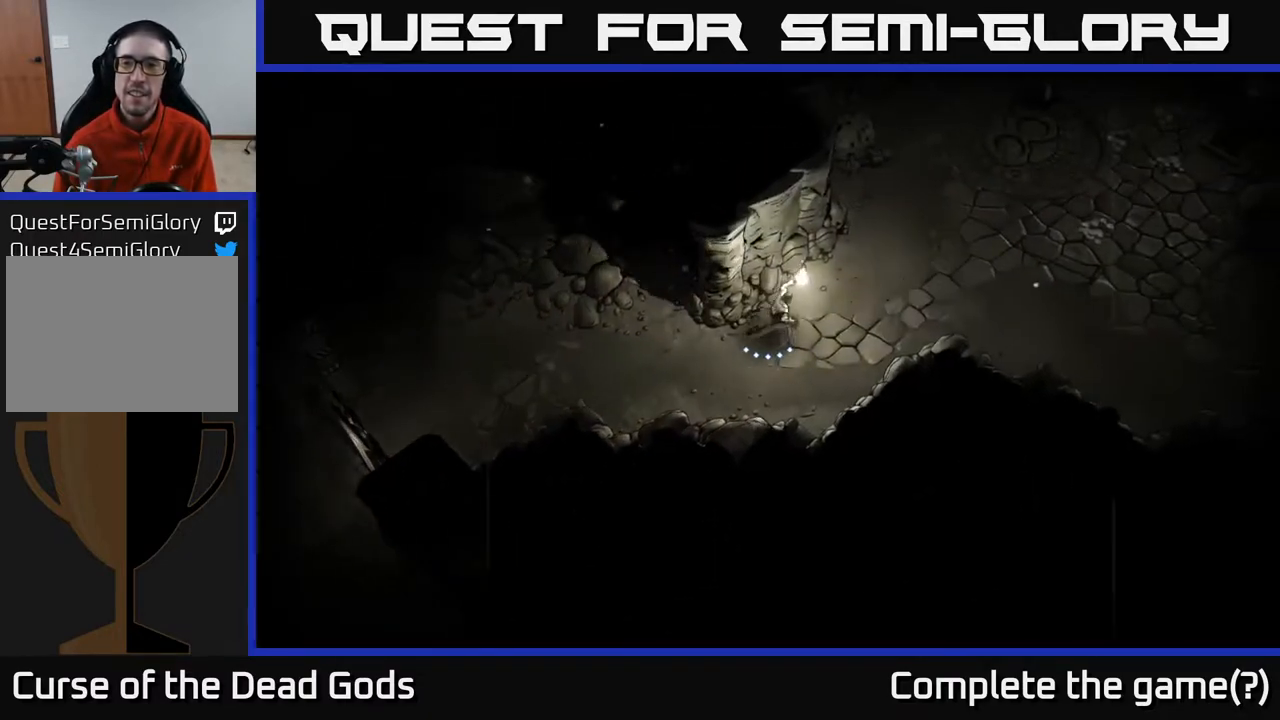
{"buttons": [], "left_stick": "right", "right_stick": "center", "events": []}
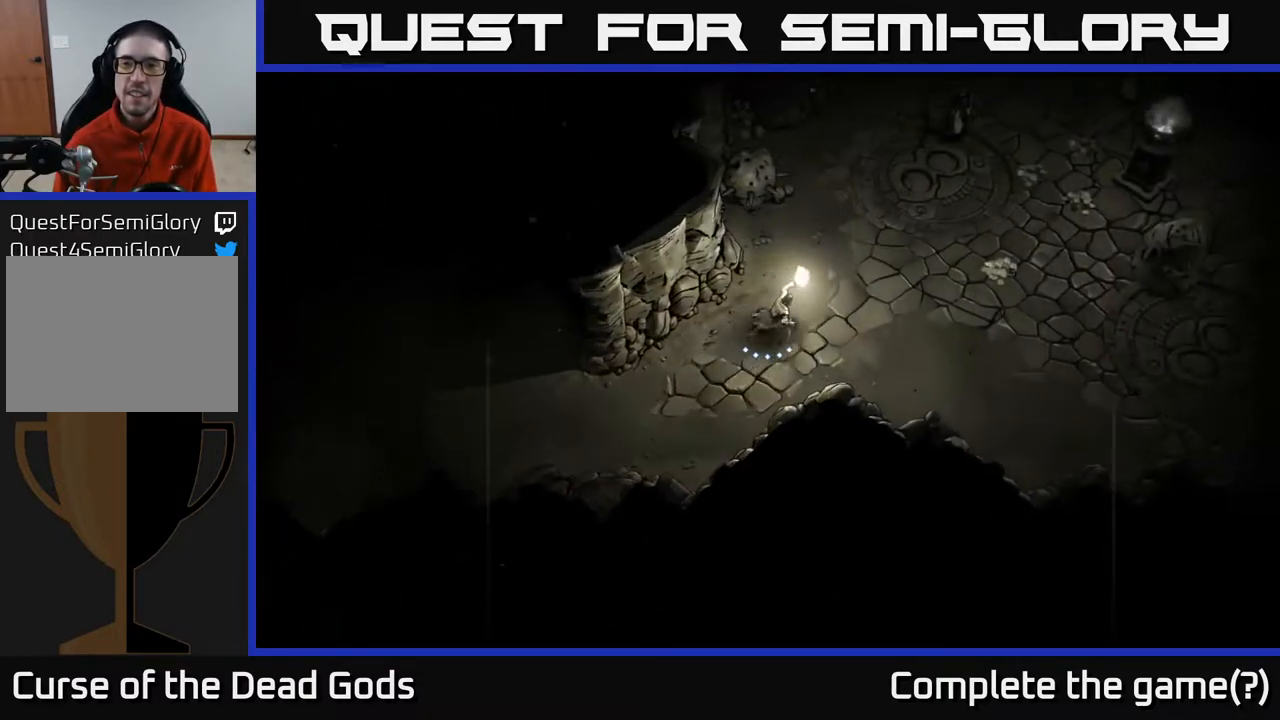
{"buttons": [], "left_stick": "right", "right_stick": "center", "events": []}
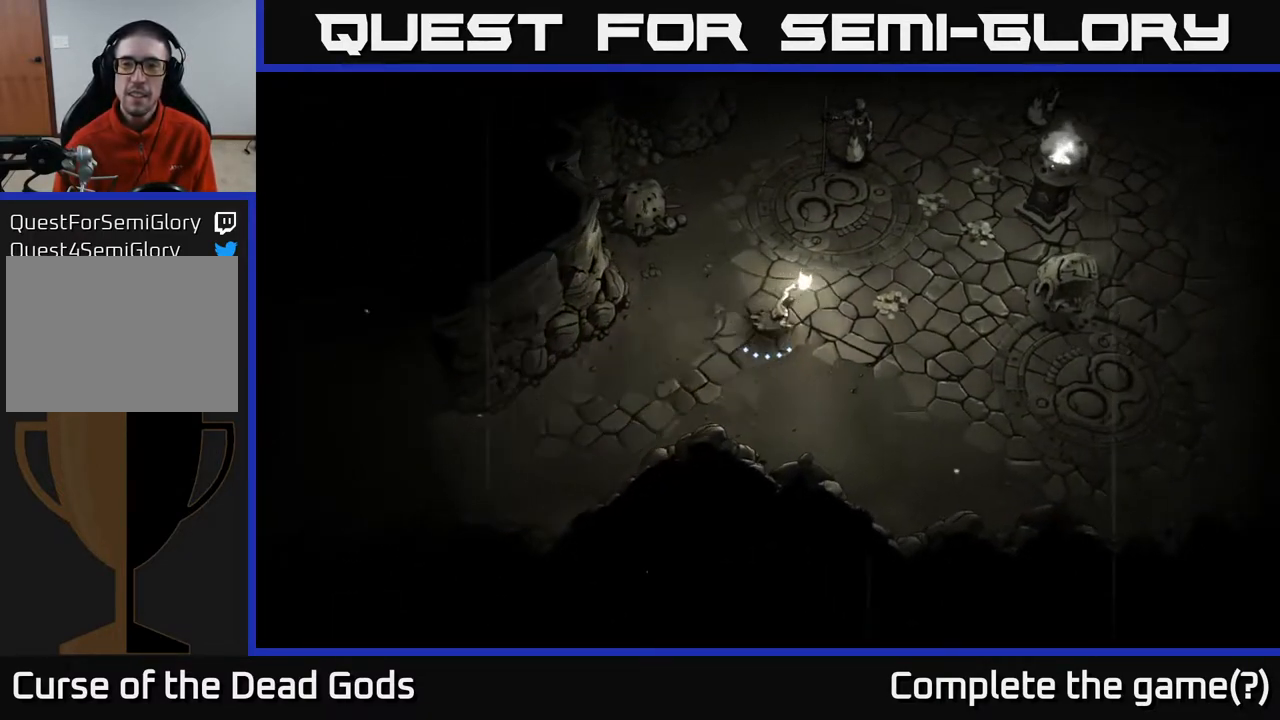
{"buttons": [], "left_stick": "right", "right_stick": "center", "events": []}
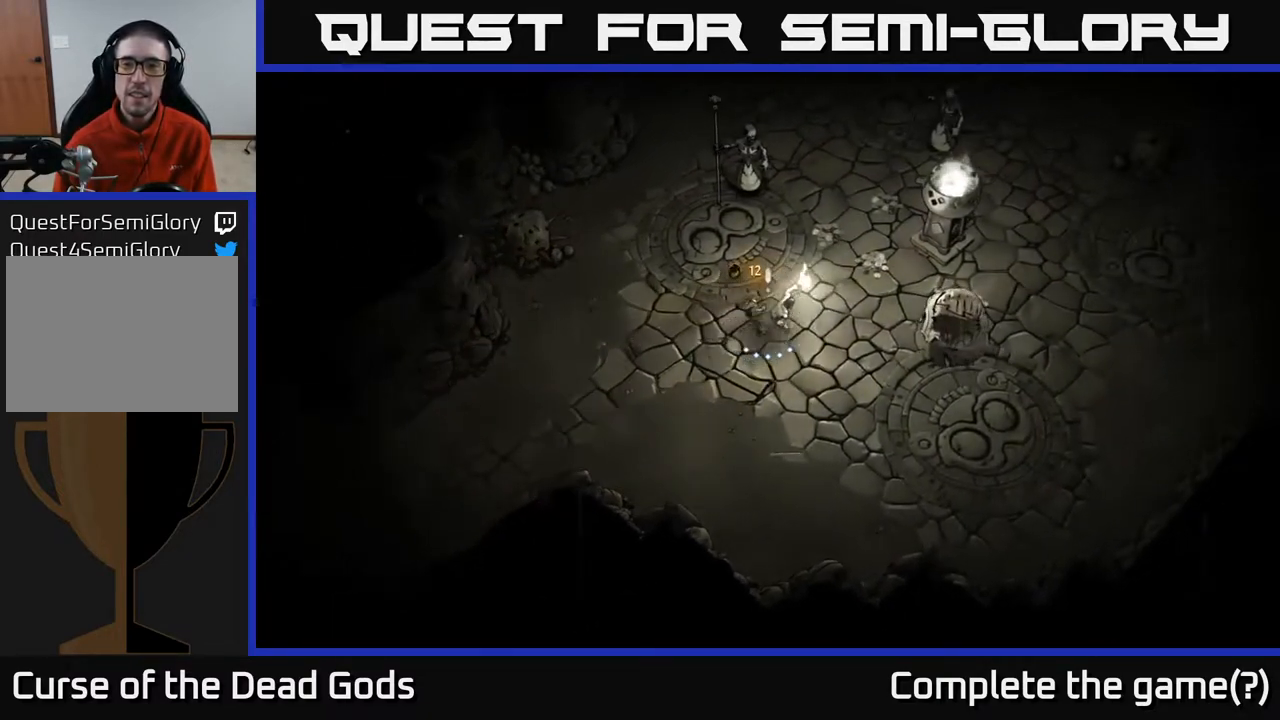
{"buttons": [], "left_stick": "right", "right_stick": "center", "events": [[50, "X", "down"], [117, "X", "up"], [200, "X", "down"], [283, "X", "up"]]}
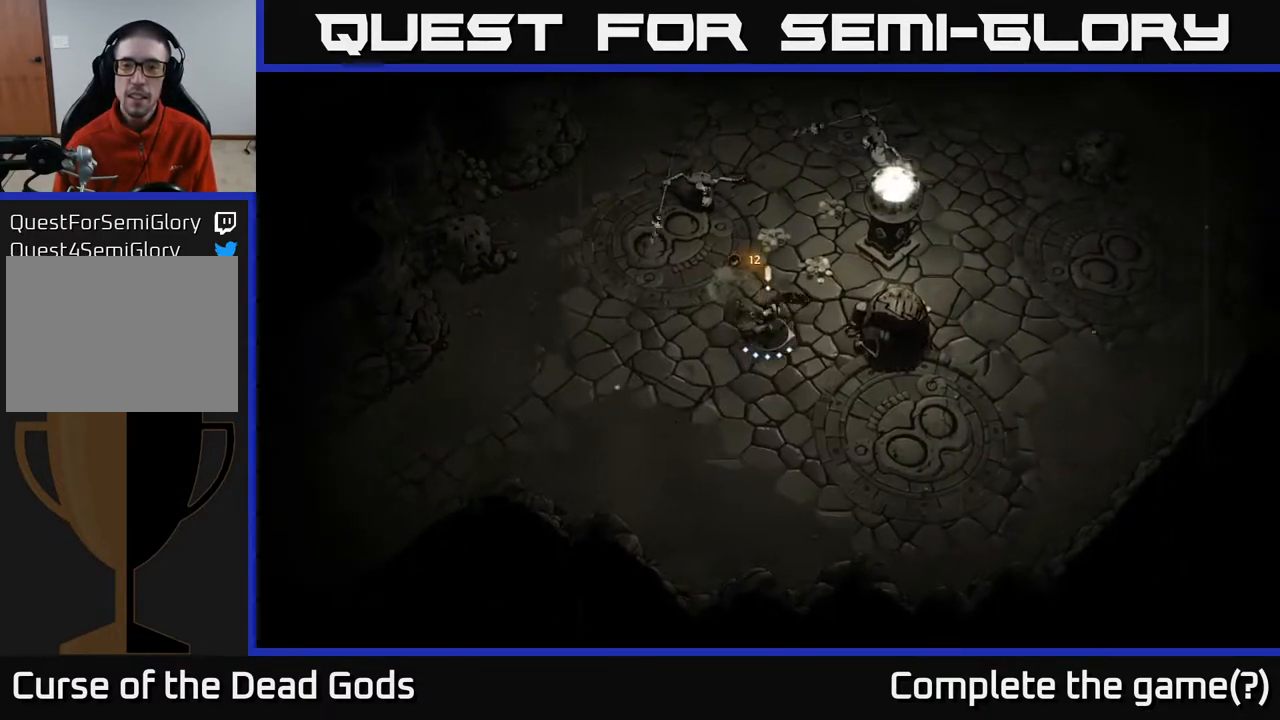
{"buttons": [], "left_stick": "right", "right_stick": "center", "events": [[150, "X", "down"], [283, "X", "up"]]}
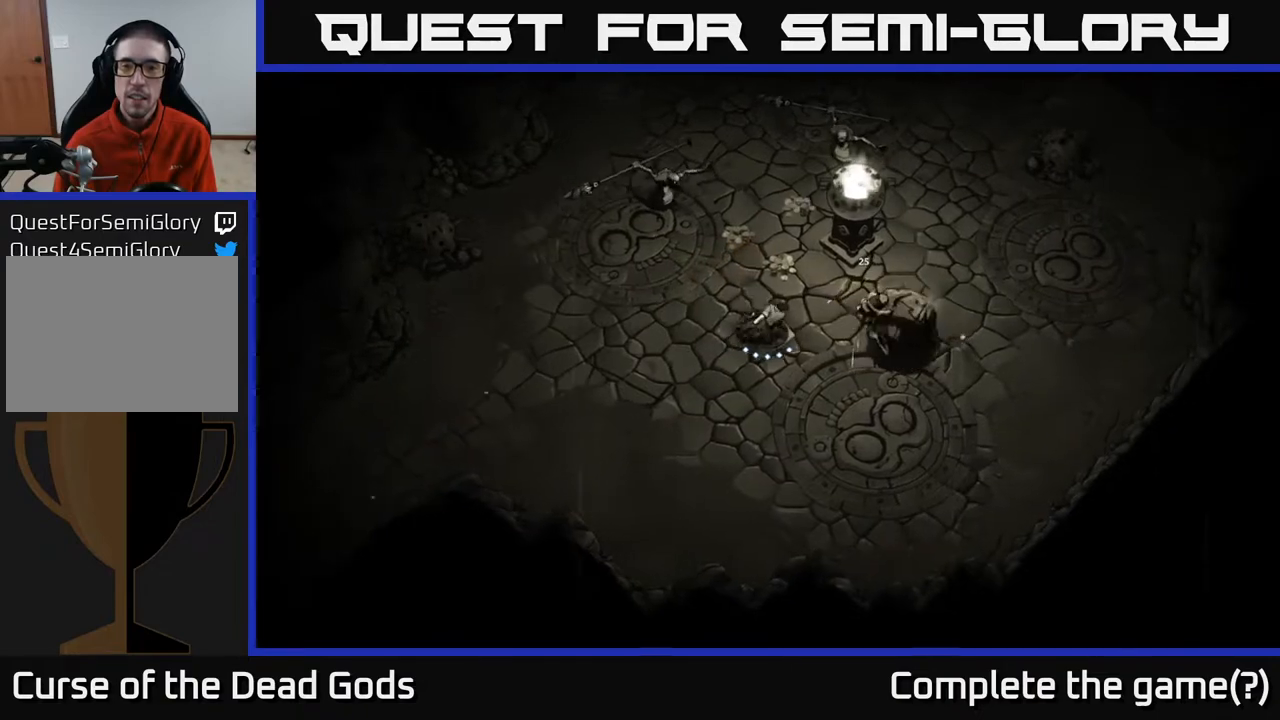
{"buttons": [], "left_stick": "right", "right_stick": "center", "events": [[167, "X", "down"], [350, "X", "up"]]}
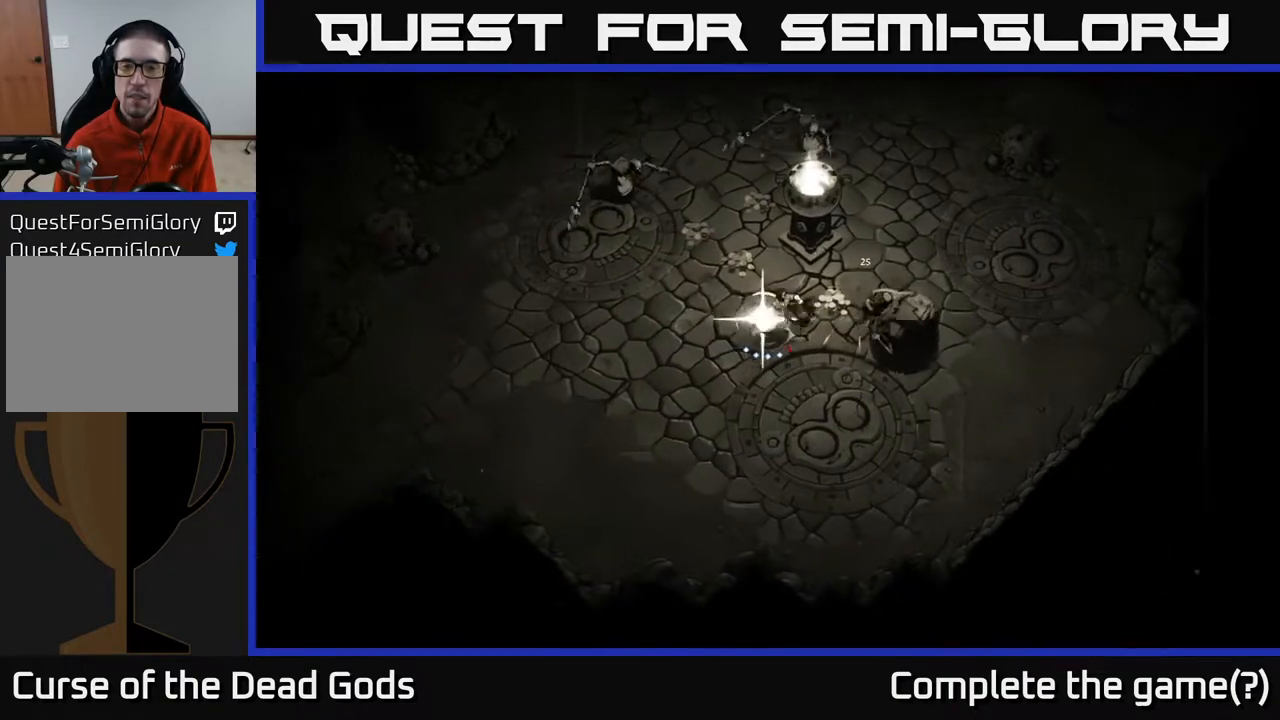
{"buttons": [], "left_stick": "center", "right_stick": "center", "events": [[150, "left_stick", "center"]]}
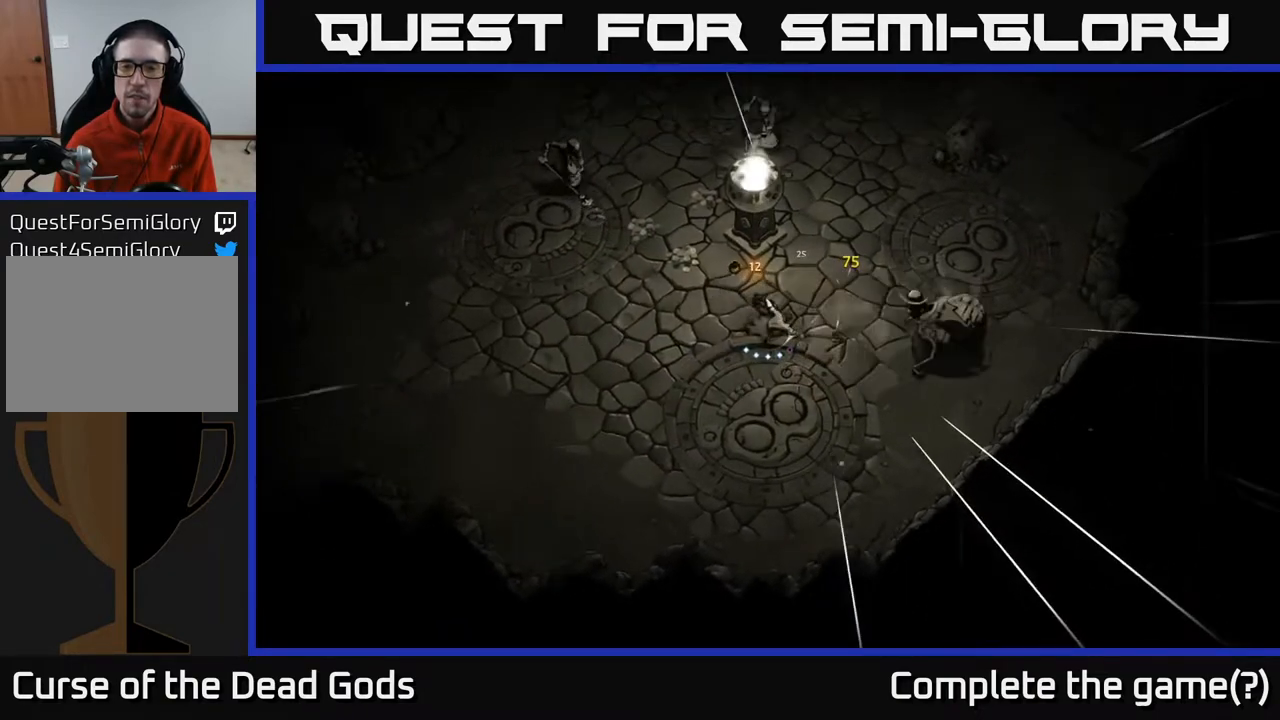
{"buttons": ["Y"], "left_stick": "center", "right_stick": "center", "events": [[433, "Y", "down"]]}
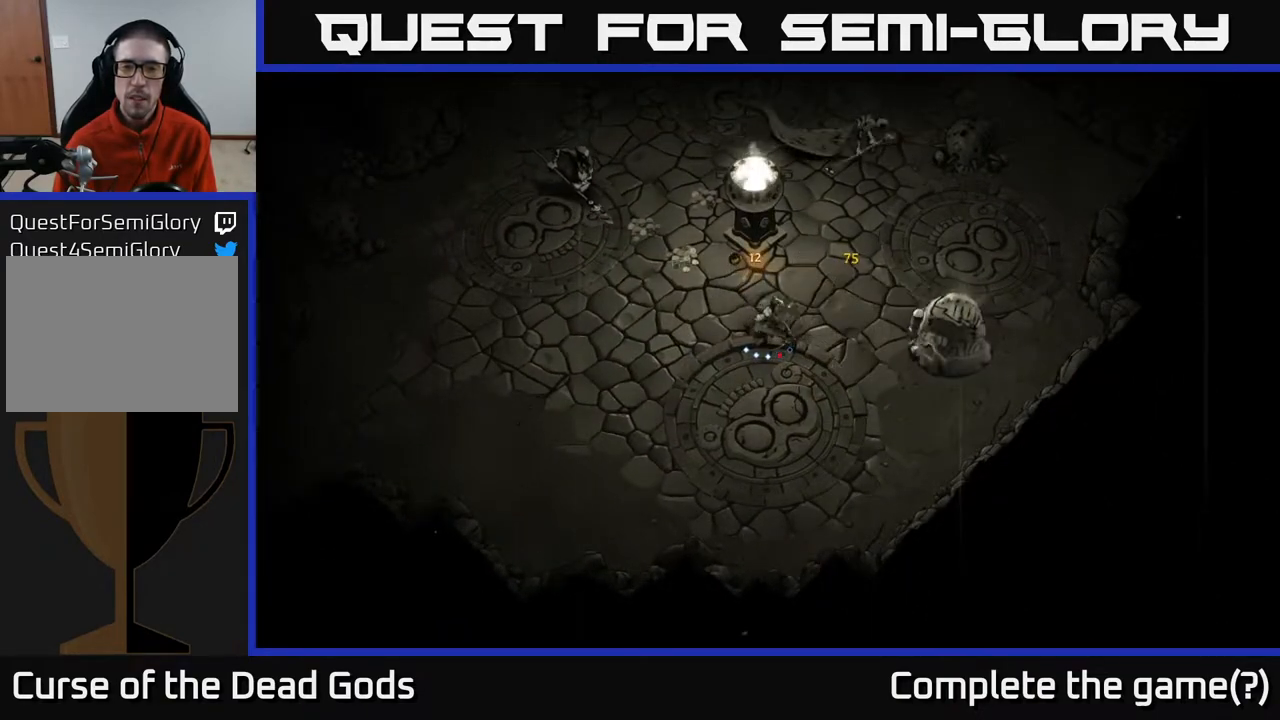
{"buttons": [], "left_stick": "right", "right_stick": "center", "events": [[217, "Y", "up"], [217, "left_stick", "right"]]}
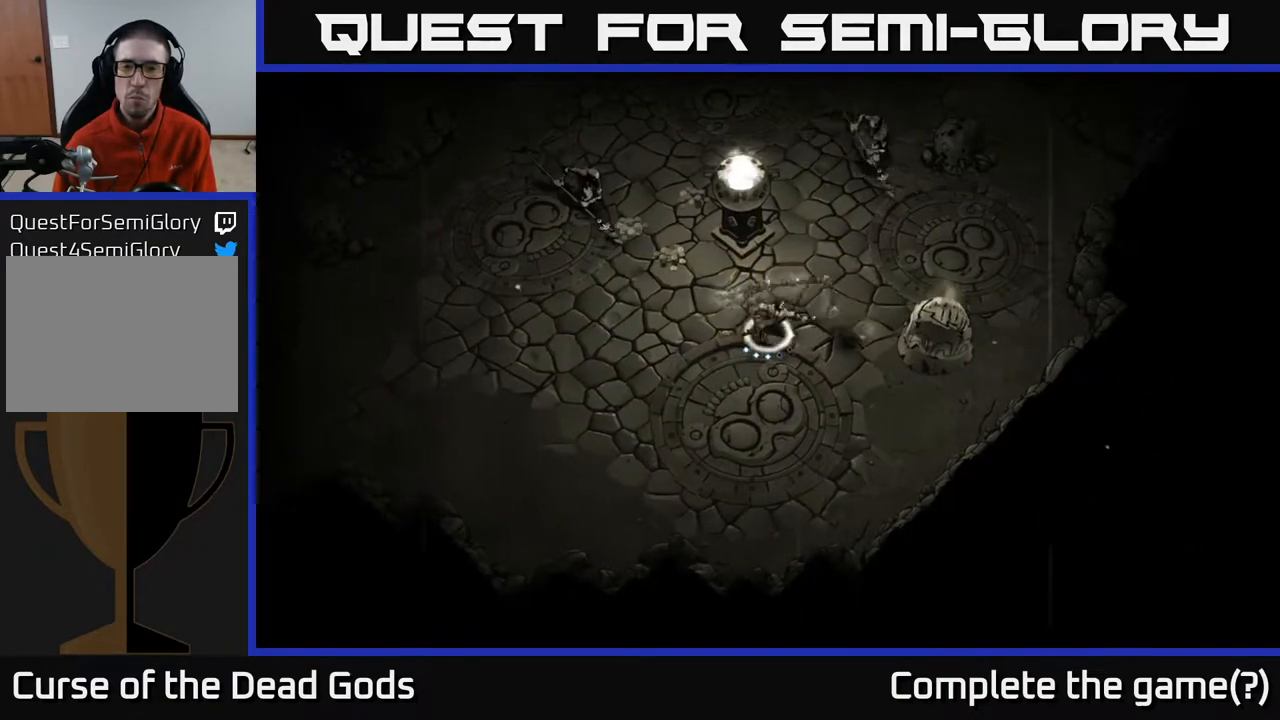
{"buttons": [], "left_stick": "left", "right_stick": "center", "events": [[267, "left_stick", "center"], [317, "left_stick", "left"]]}
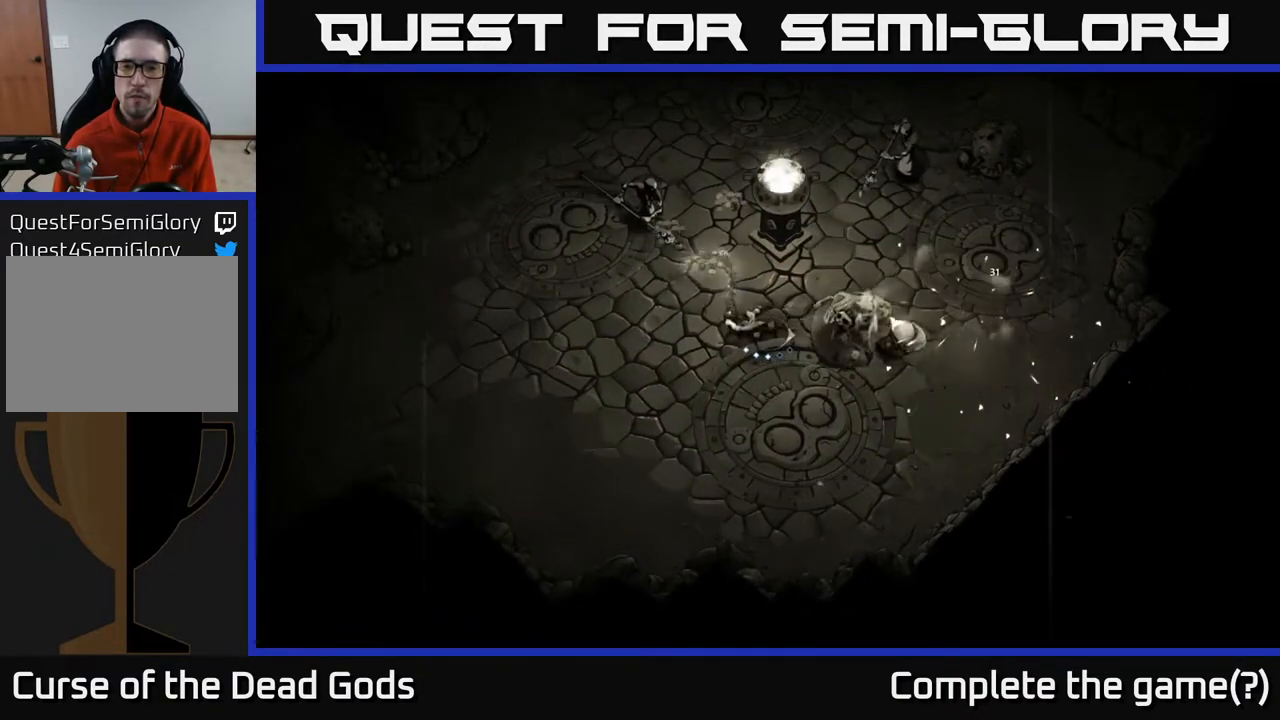
{"buttons": [], "left_stick": "down-left", "right_stick": "center", "events": [[117, "left_stick", "down-left"]]}
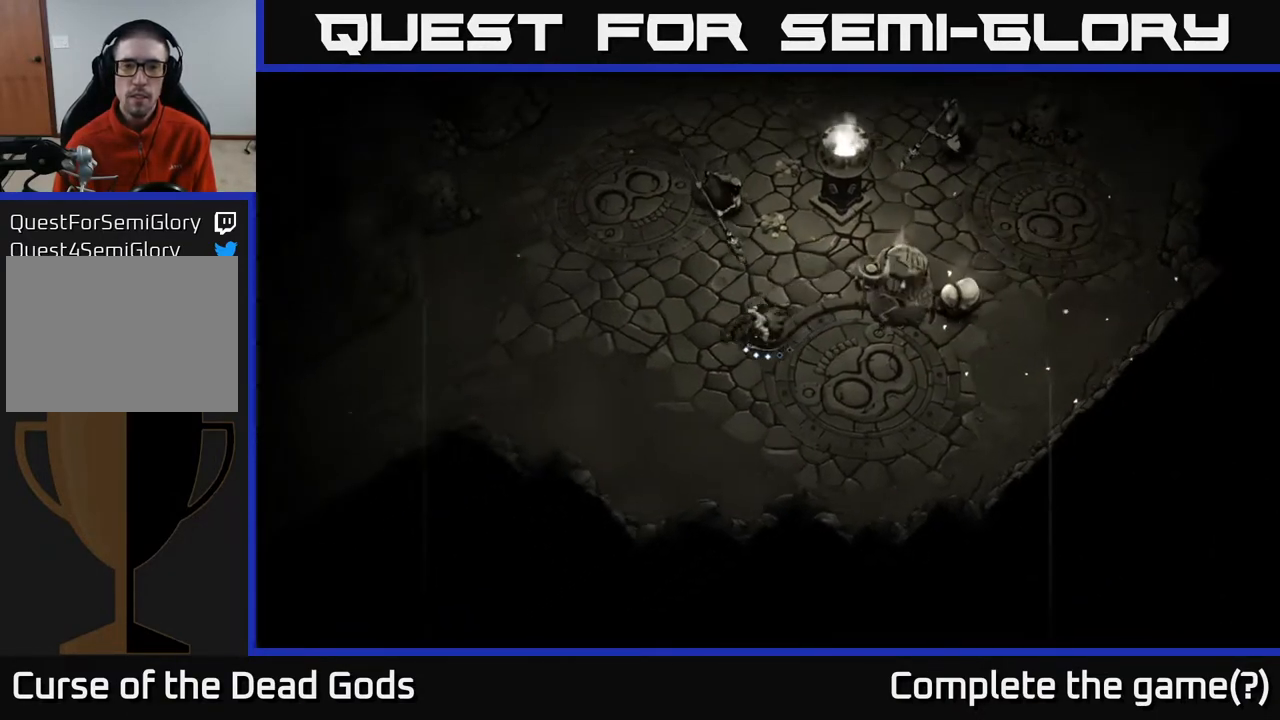
{"buttons": ["Y"], "left_stick": "up", "right_stick": "center", "events": [[167, "left_stick", "down"], [400, "Y", "down"], [467, "left_stick", "up"]]}
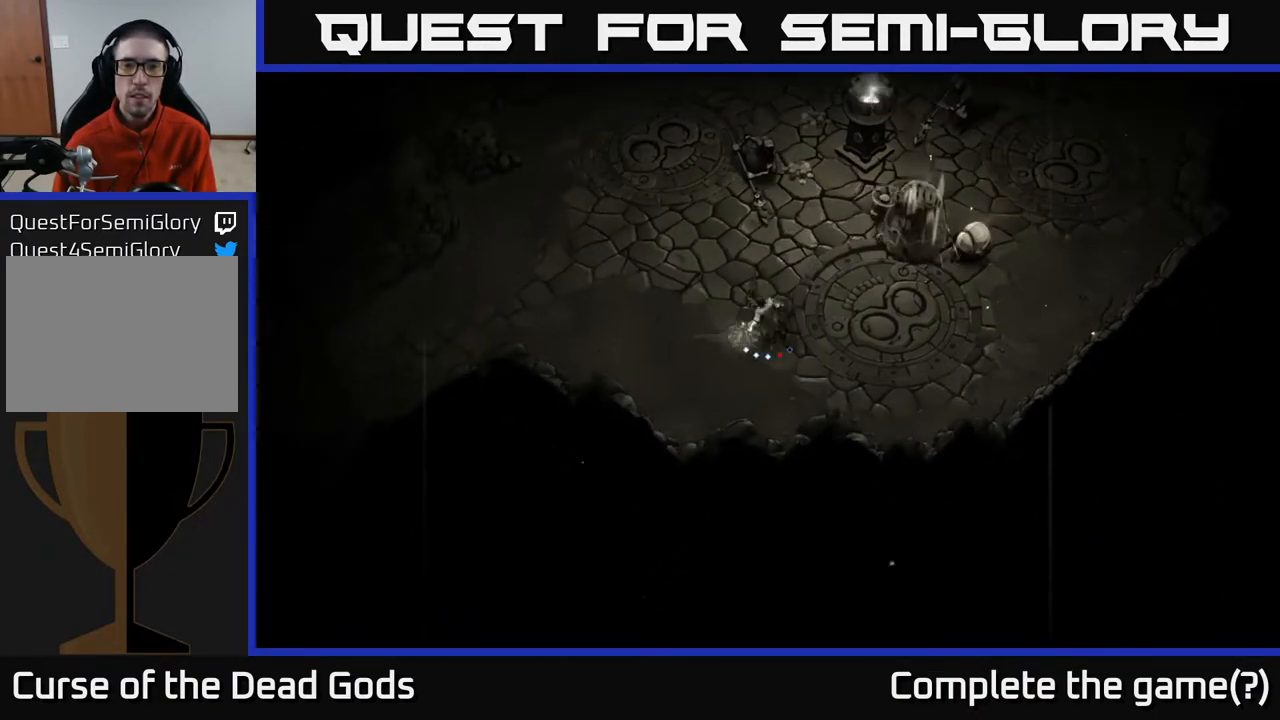
{"buttons": [], "left_stick": "up", "right_stick": "center", "events": [[333, "Y", "up"]]}
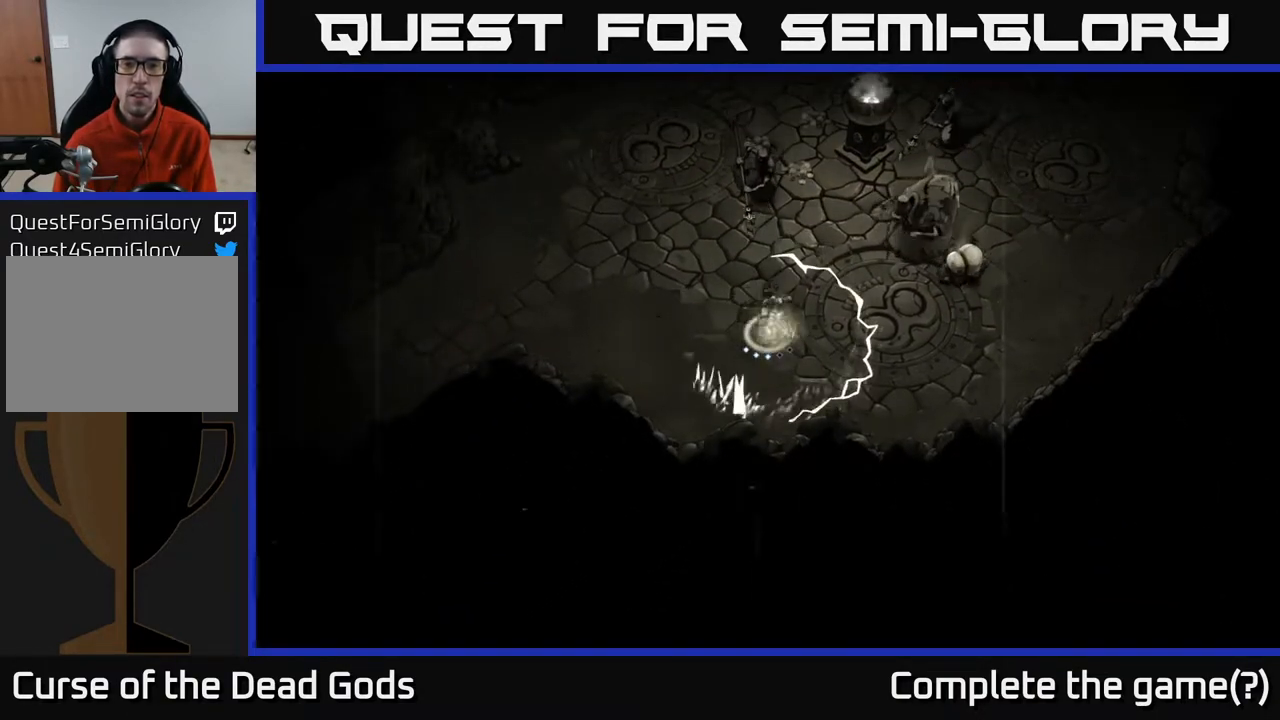
{"buttons": ["R2"], "left_stick": "up-left", "right_stick": "center", "events": [[333, "left_stick", "up-left"], [433, "R2", "down"]]}
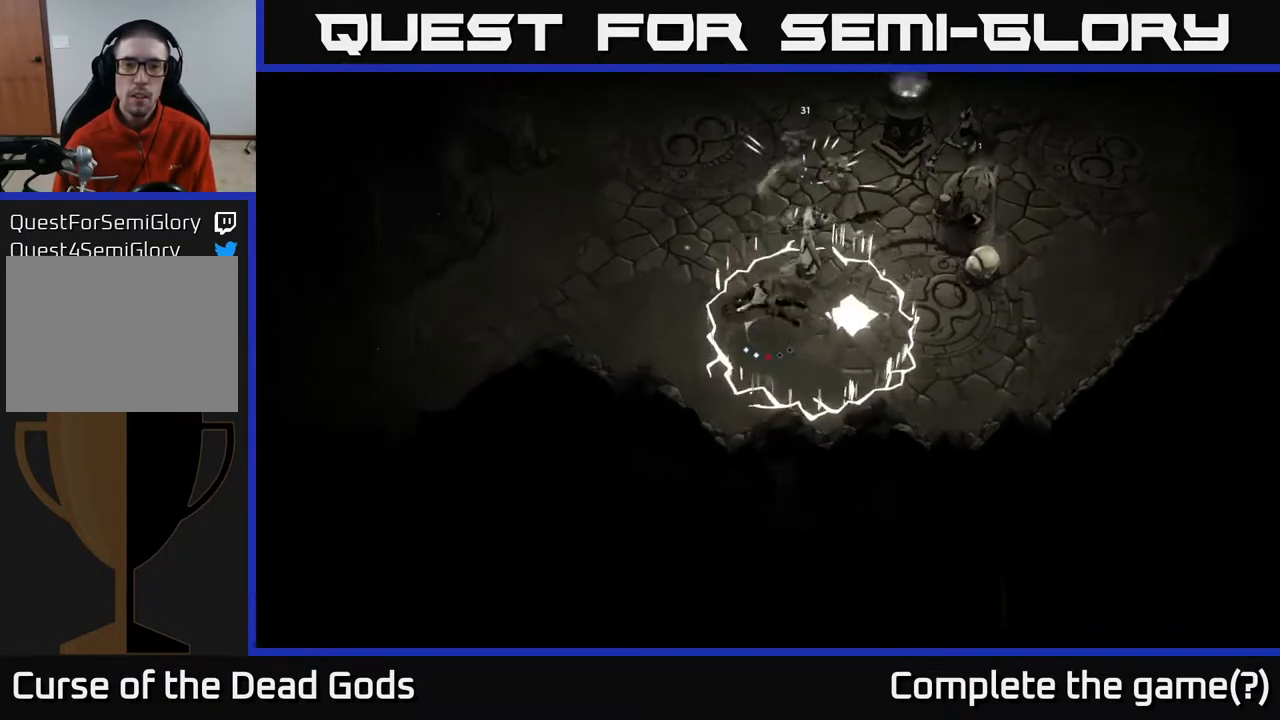
{"buttons": [], "left_stick": "up-left", "right_stick": "center", "events": [[83, "R2", "up"]]}
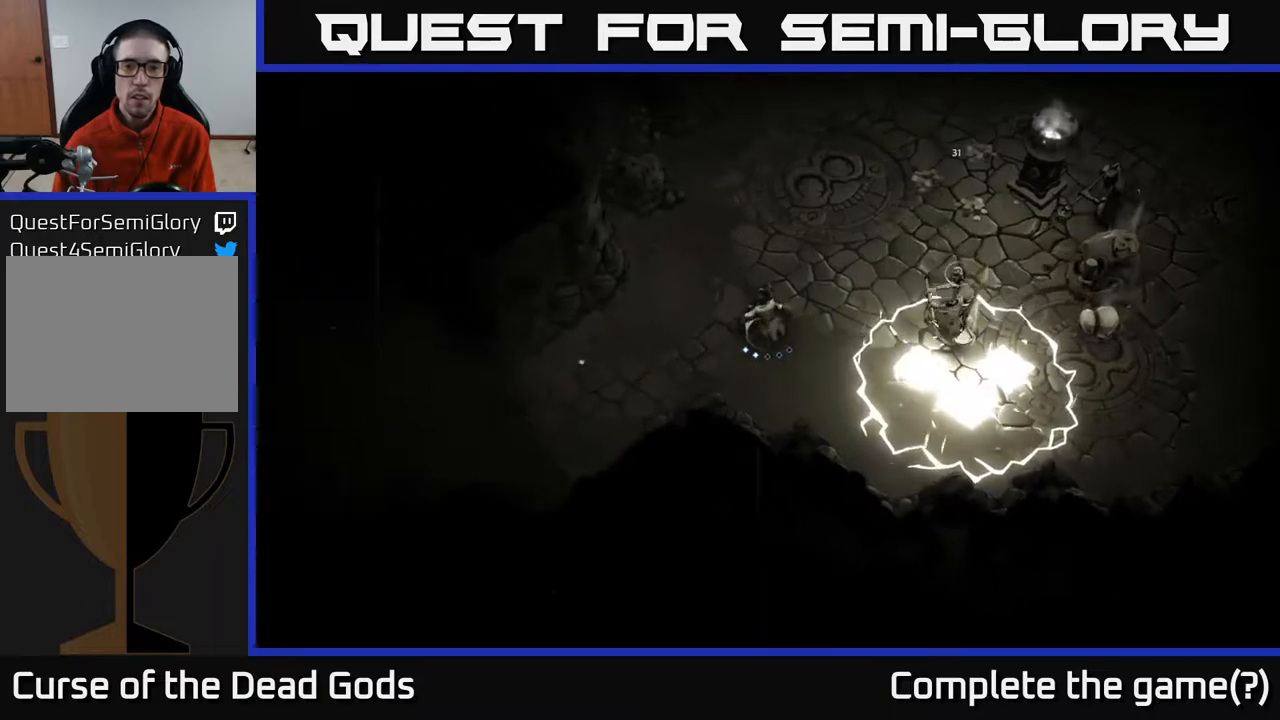
{"buttons": [], "left_stick": "up", "right_stick": "center", "events": [[350, "left_stick", "up"]]}
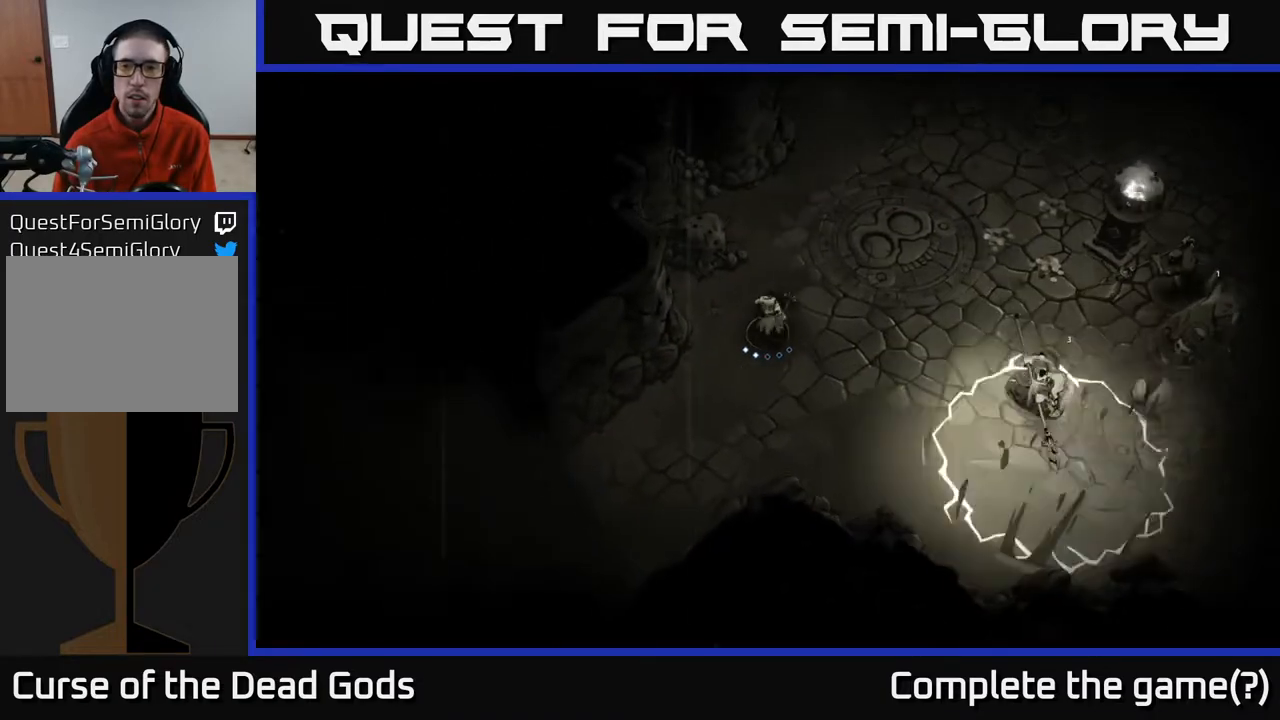
{"buttons": ["Y"], "left_stick": "right", "right_stick": "center", "events": [[83, "left_stick", "right"], [400, "Y", "down"]]}
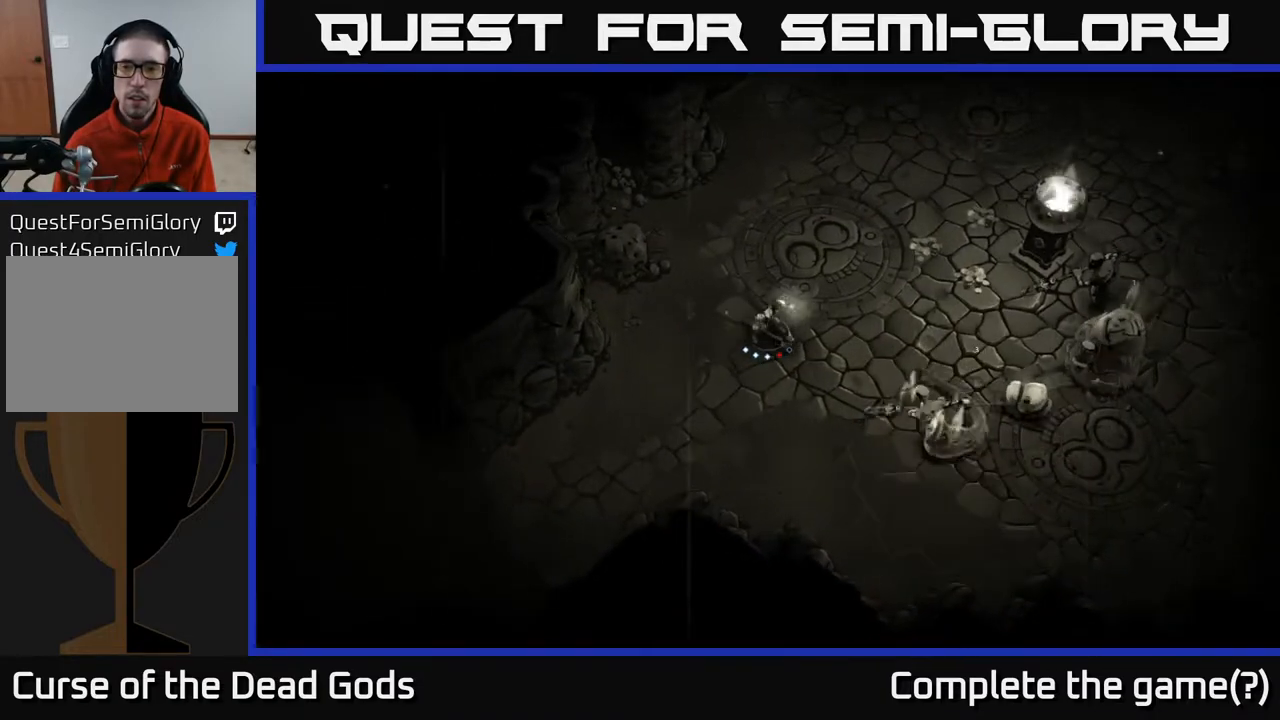
{"buttons": [], "left_stick": "down-right", "right_stick": "center", "events": [[250, "Y", "up"], [383, "left_stick", "down-right"]]}
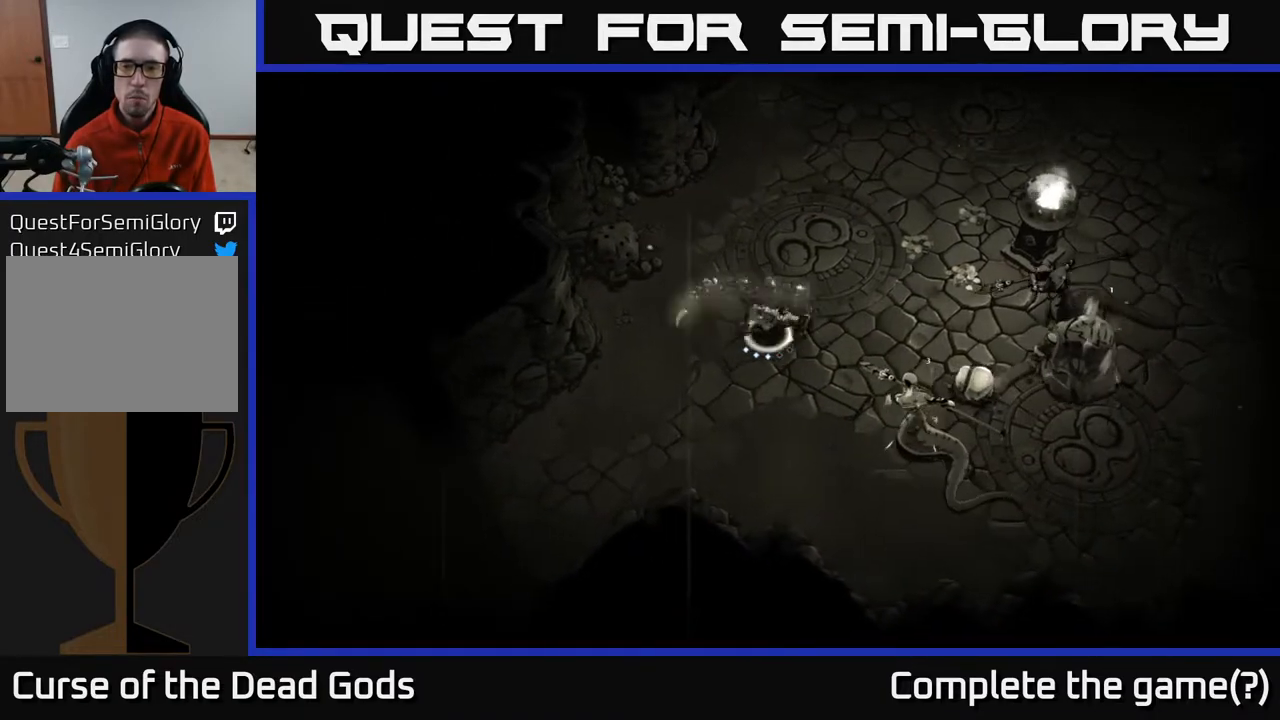
{"buttons": ["X"], "left_stick": "down-right", "right_stick": "center", "events": [[367, "X", "down"]]}
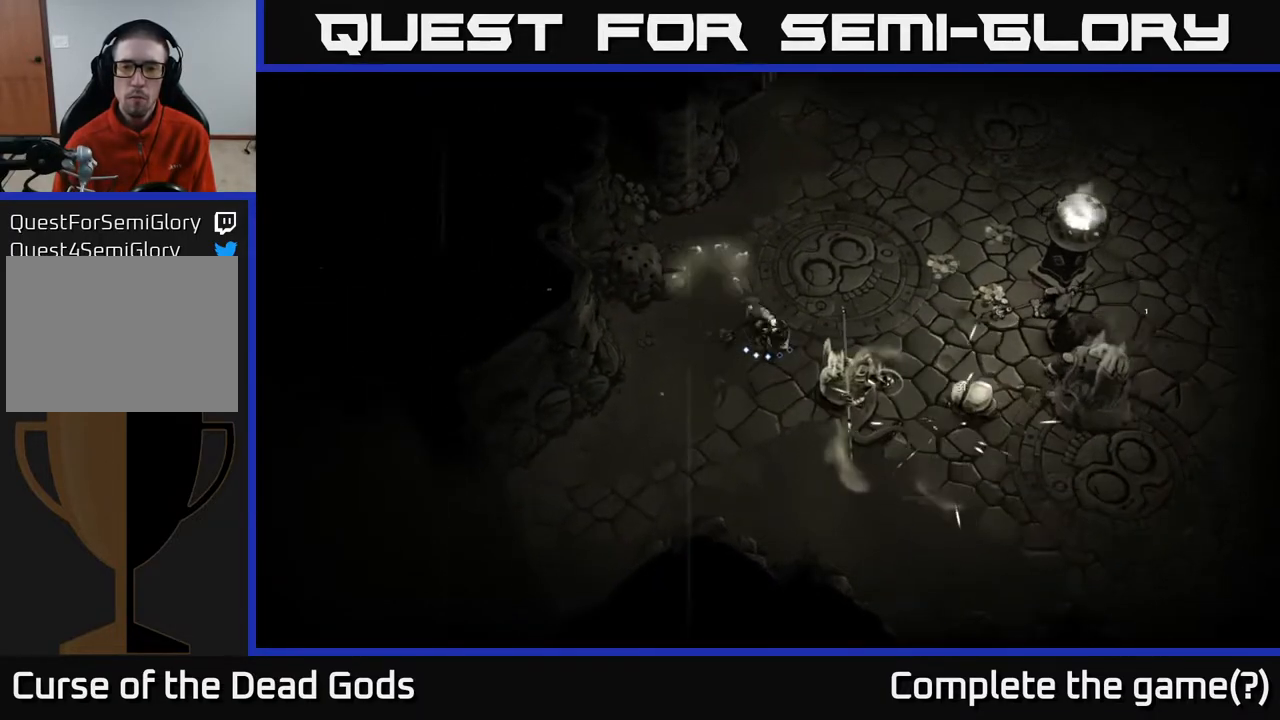
{"buttons": [], "left_stick": "down-right", "right_stick": "center", "events": [[17, "X", "up"], [133, "X", "down"], [217, "X", "up"]]}
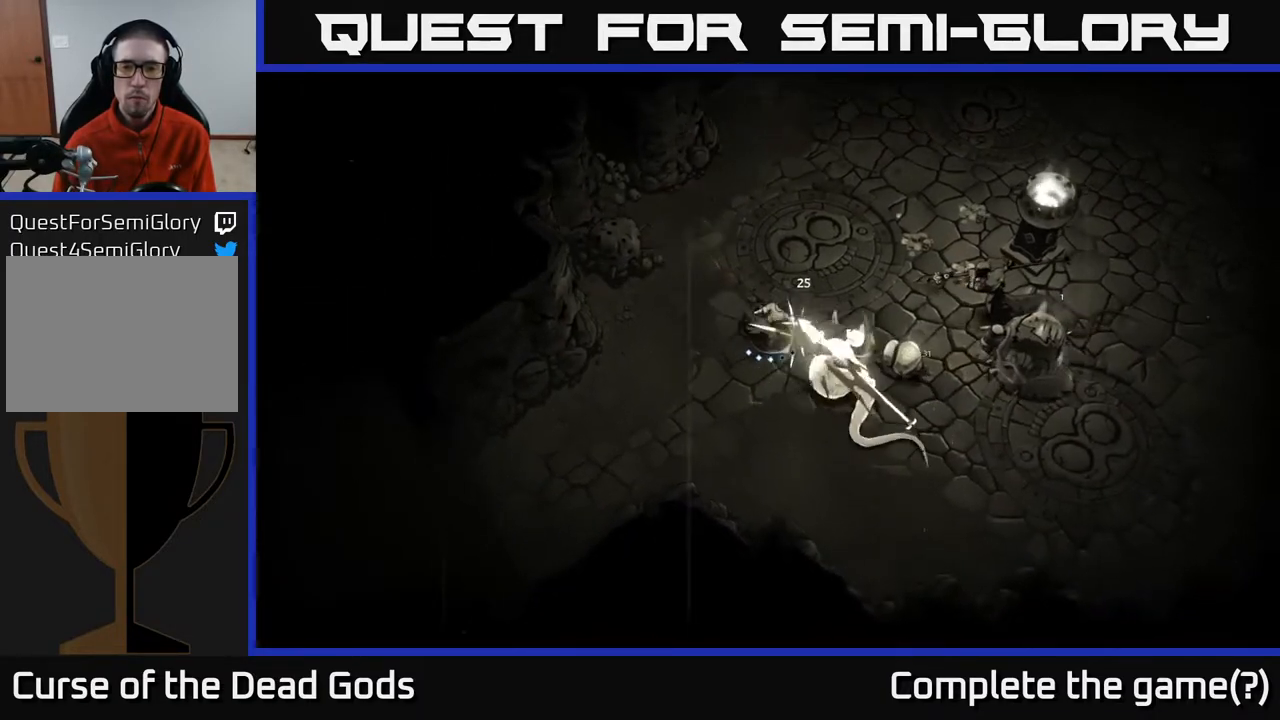
{"buttons": [], "left_stick": "down-right", "right_stick": "center", "events": [[117, "X", "down"], [233, "X", "up"]]}
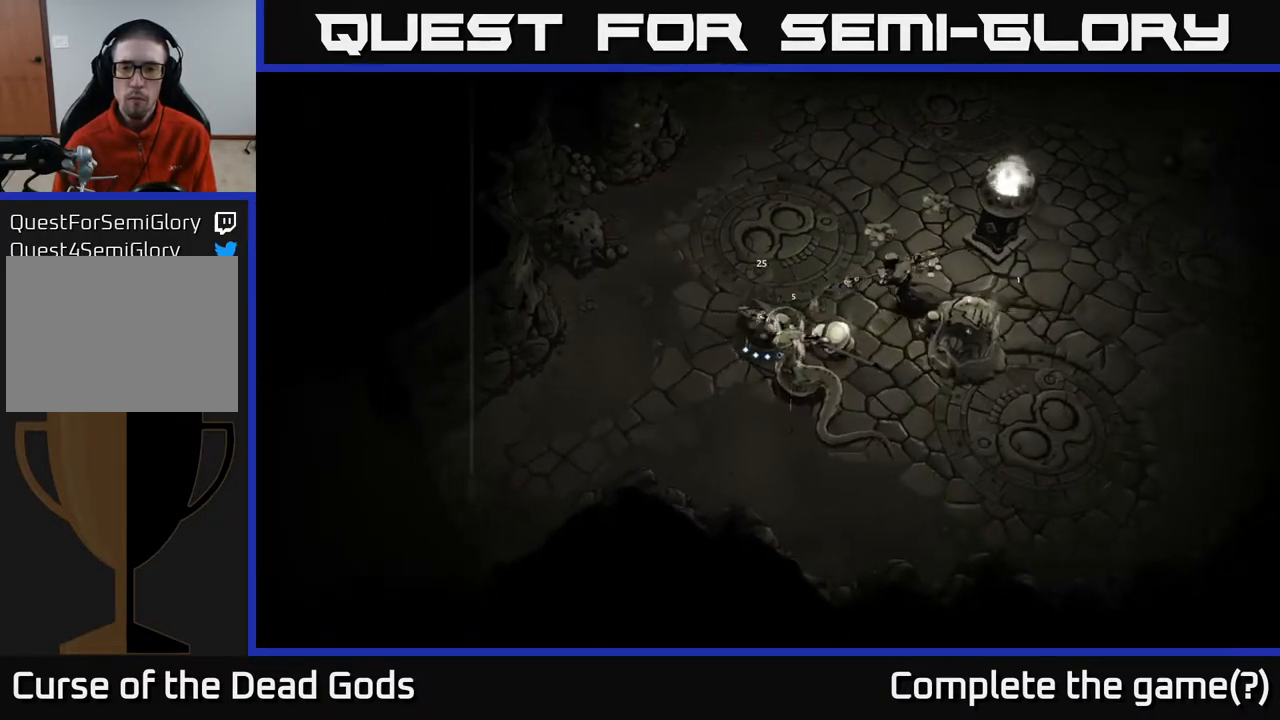
{"buttons": [], "left_stick": "down-right", "right_stick": "center", "events": [[50, "X", "down"], [183, "X", "up"]]}
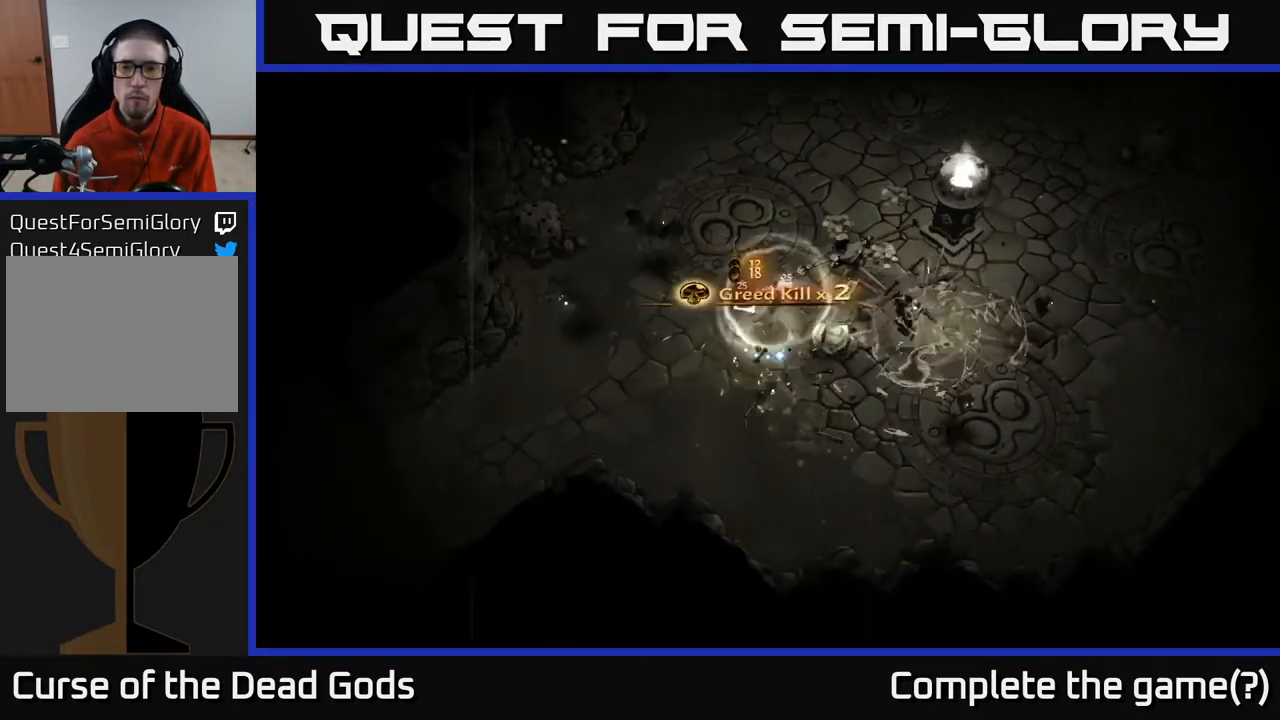
{"buttons": [], "left_stick": "down-right", "right_stick": "center", "events": [[333, "R2", "down"], [483, "R2", "up"]]}
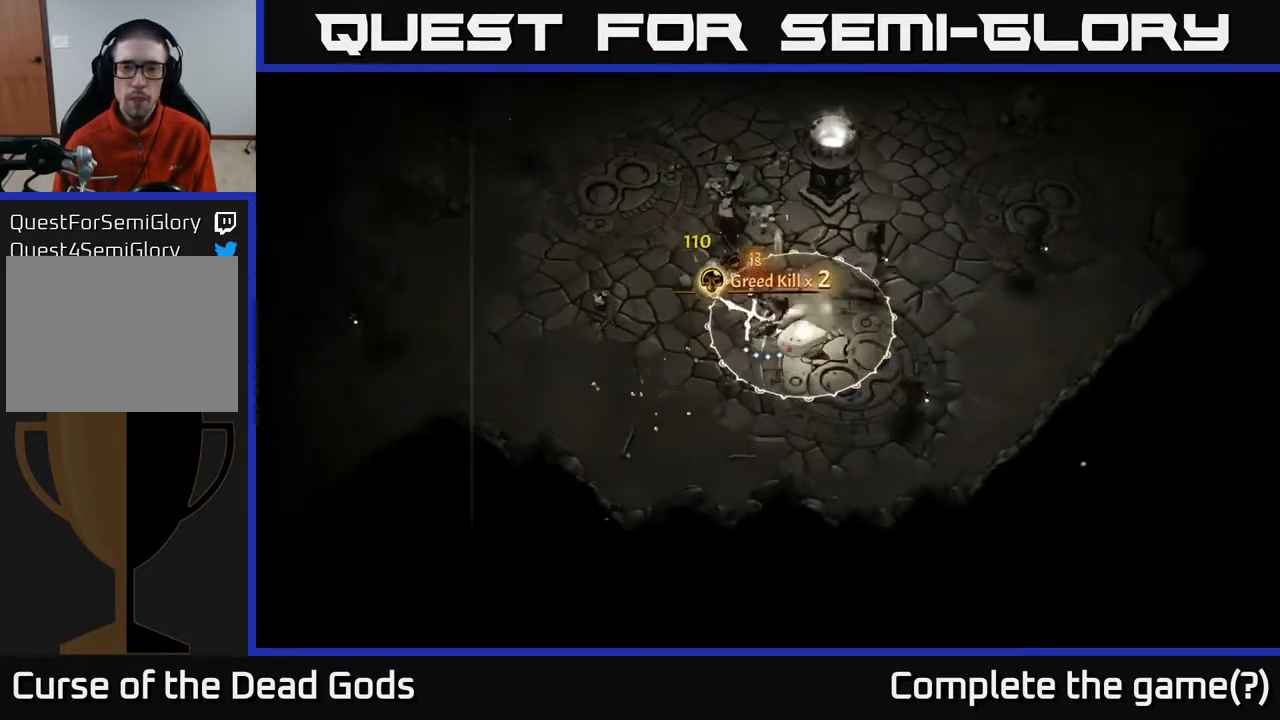
{"buttons": [], "left_stick": "down-left", "right_stick": "center", "events": [[167, "left_stick", "down-left"], [300, "R2", "down"], [433, "R2", "up"]]}